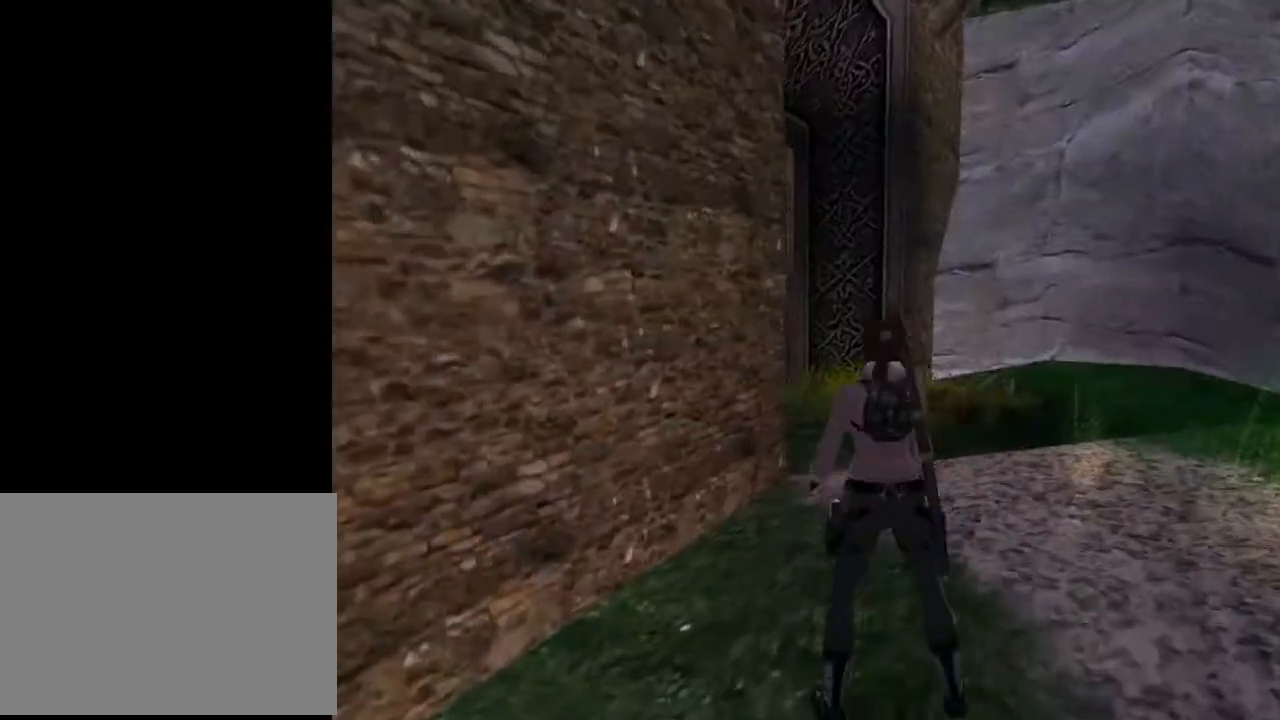
Gameplay with a controller (PlayStation layout); each line is a JSON object with the inputs held at the frame after it. "events" lists button and stick changes between this image and that frame as [ms after this image, input, new state], when the widget could be followed in between. Not read: L1.
{"buttons": [], "left_stick": "center", "right_stick": "center", "events": [[400, "L2", "up"]]}
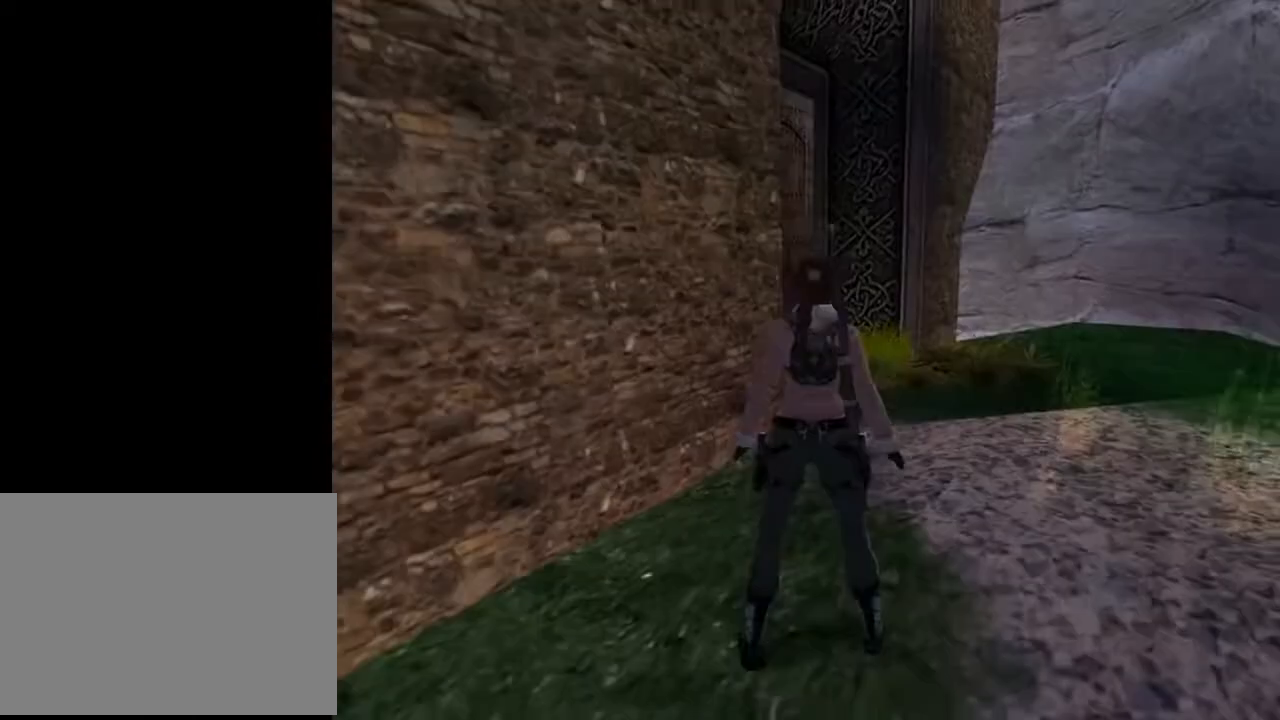
{"buttons": ["DPAD_RIGHT"], "left_stick": "center", "right_stick": "center", "events": [[133, "DPAD_RIGHT", "down"]]}
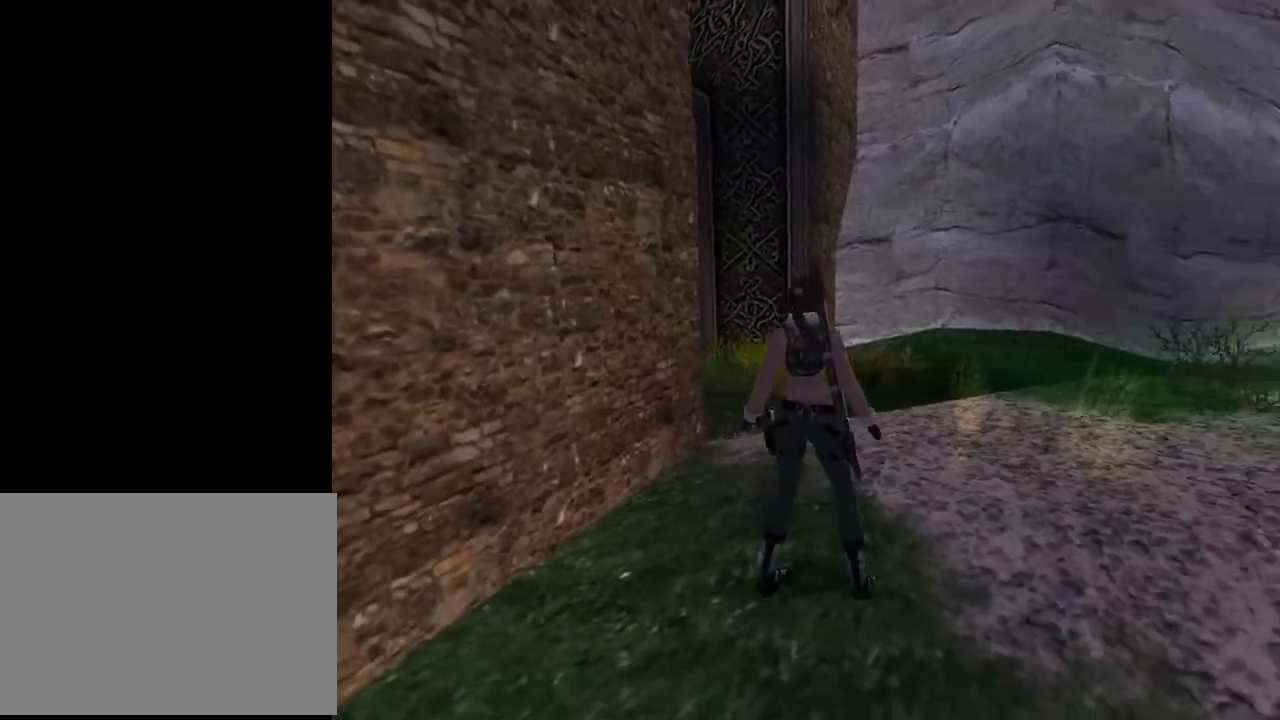
{"buttons": ["CROSS", "DPAD_UP"], "left_stick": "center", "right_stick": "center", "events": [[267, "DPAD_RIGHT", "up"], [267, "DPAD_UP", "down"], [500, "CROSS", "down"]]}
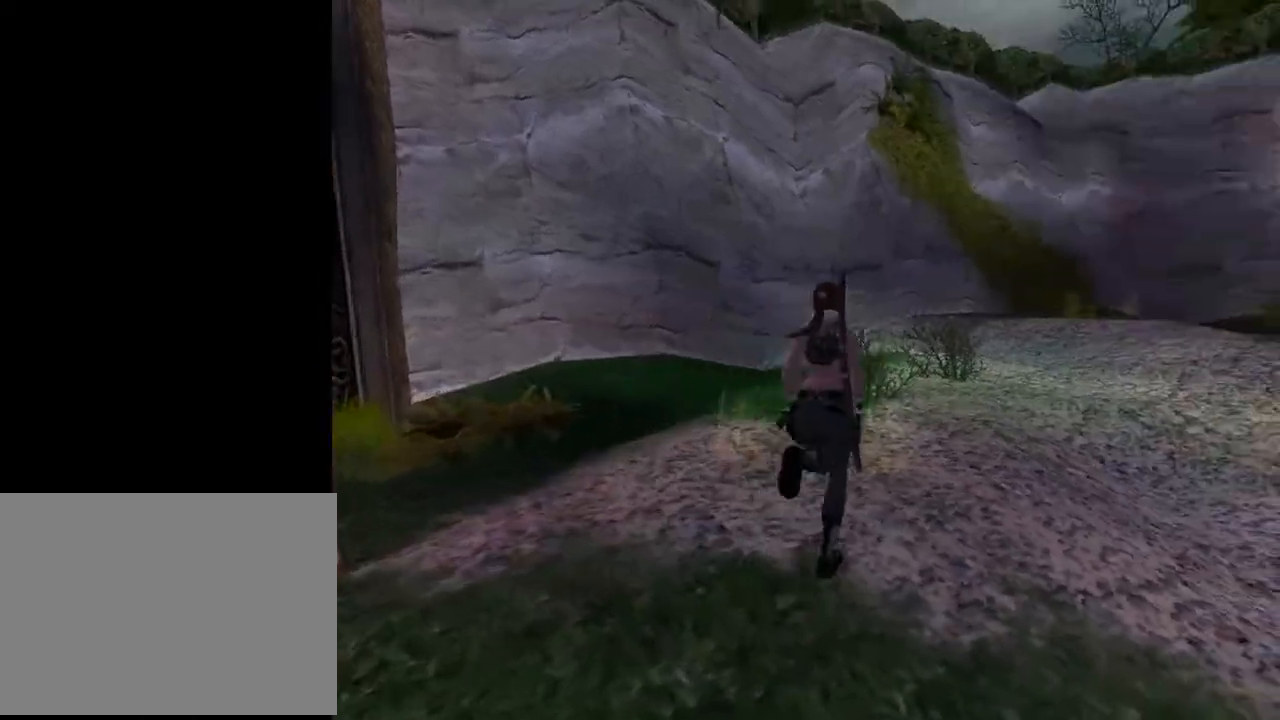
{"buttons": ["CROSS", "DPAD_LEFT"], "left_stick": "center", "right_stick": "center", "events": [[67, "DPAD_LEFT", "down"], [67, "DPAD_UP", "up"]]}
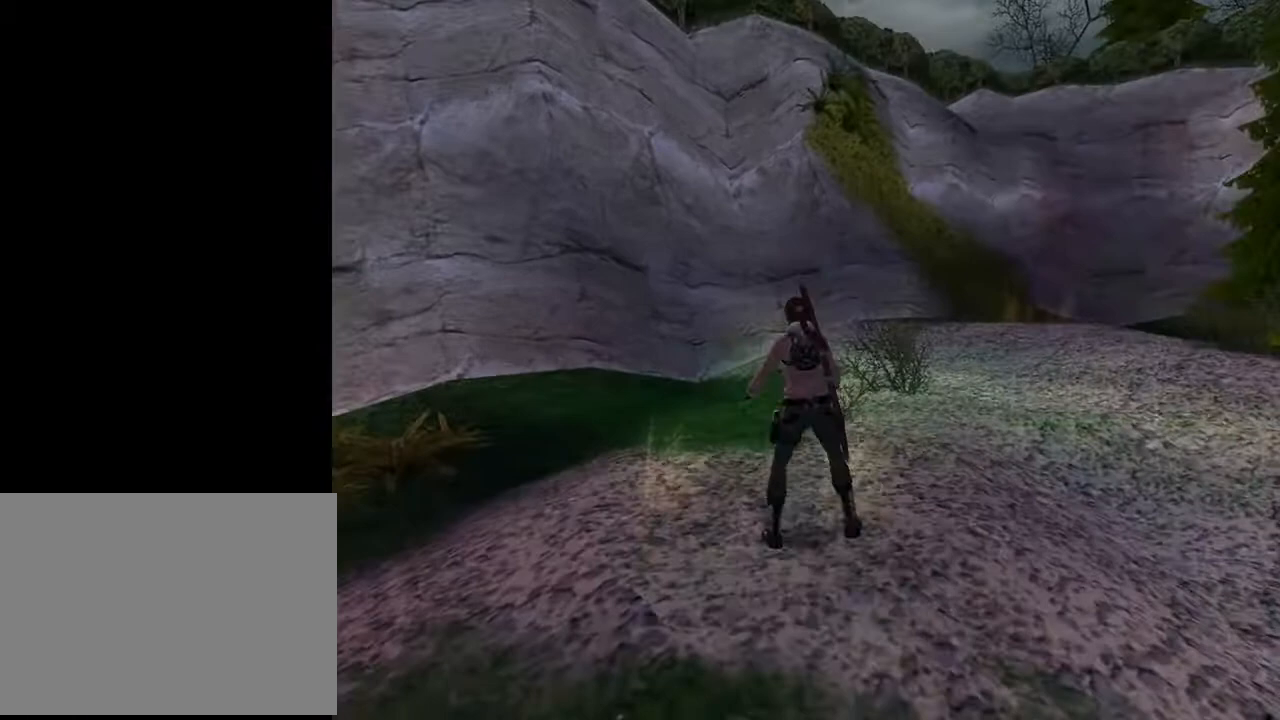
{"buttons": ["CROSS"], "left_stick": "center", "right_stick": "center", "events": [[167, "DPAD_LEFT", "up"]]}
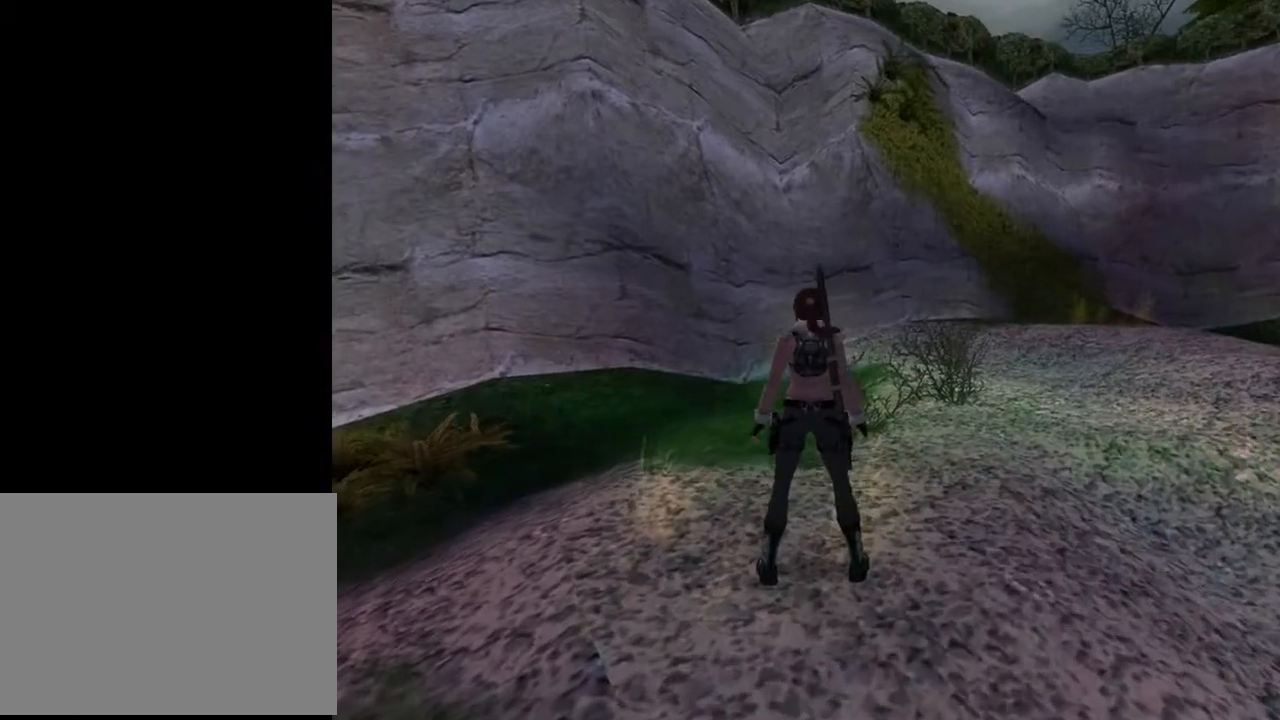
{"buttons": ["CROSS", "DPAD_LEFT"], "left_stick": "center", "right_stick": "center", "events": [[433, "DPAD_LEFT", "down"]]}
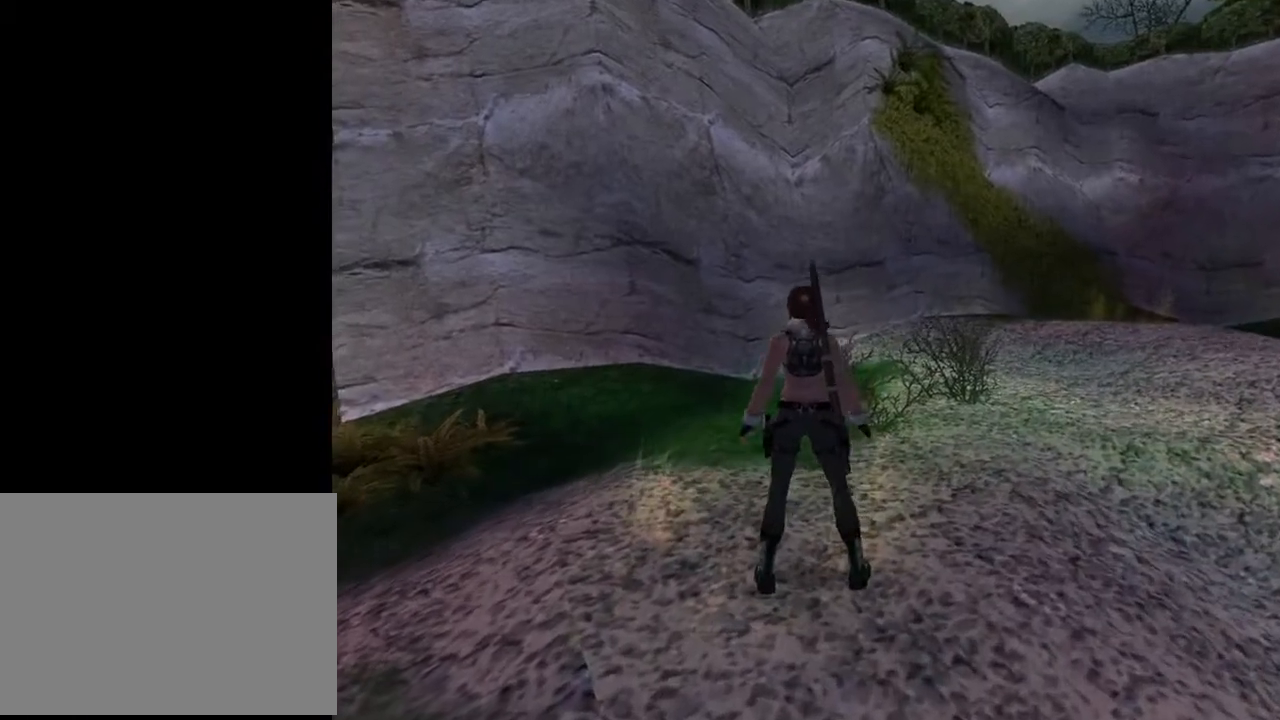
{"buttons": ["DPAD_UP", "DPAD_LEFT"], "left_stick": "center", "right_stick": "center", "events": [[67, "CROSS", "up"], [100, "DPAD_LEFT", "up"], [167, "DPAD_UP", "down"], [367, "DPAD_LEFT", "down"]]}
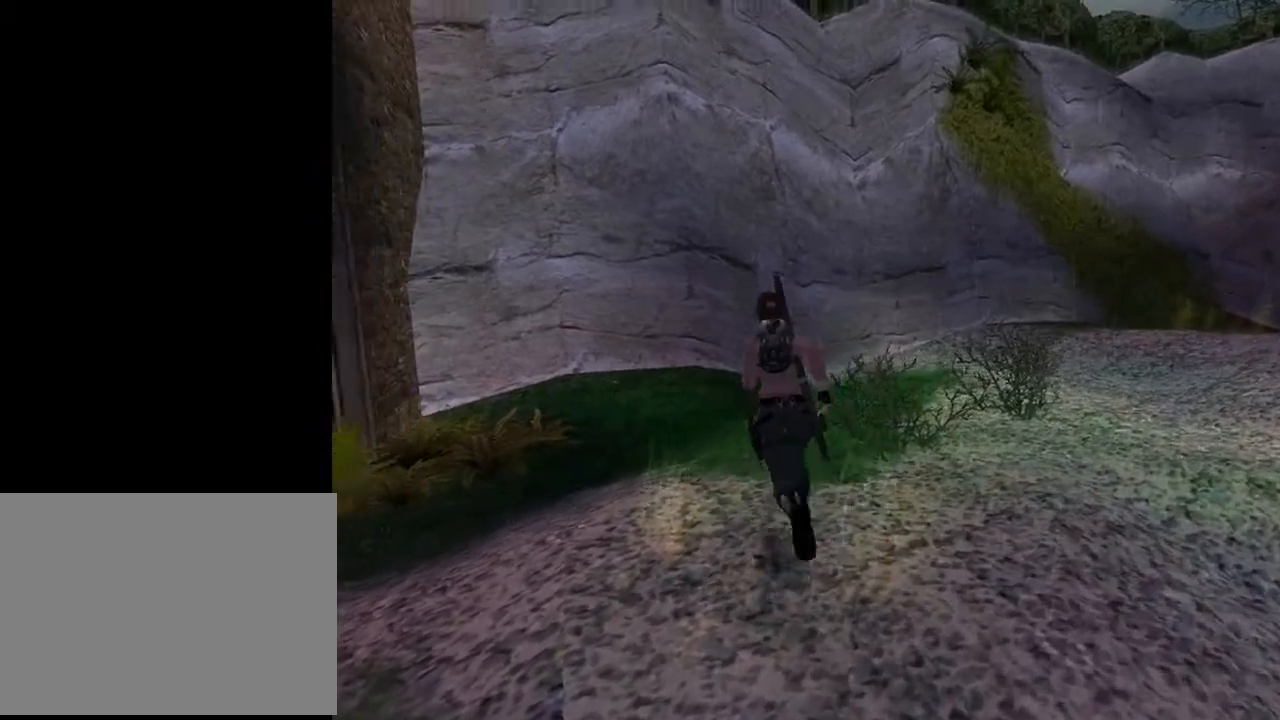
{"buttons": ["DPAD_UP"], "left_stick": "center", "right_stick": "center", "events": [[367, "DPAD_LEFT", "up"]]}
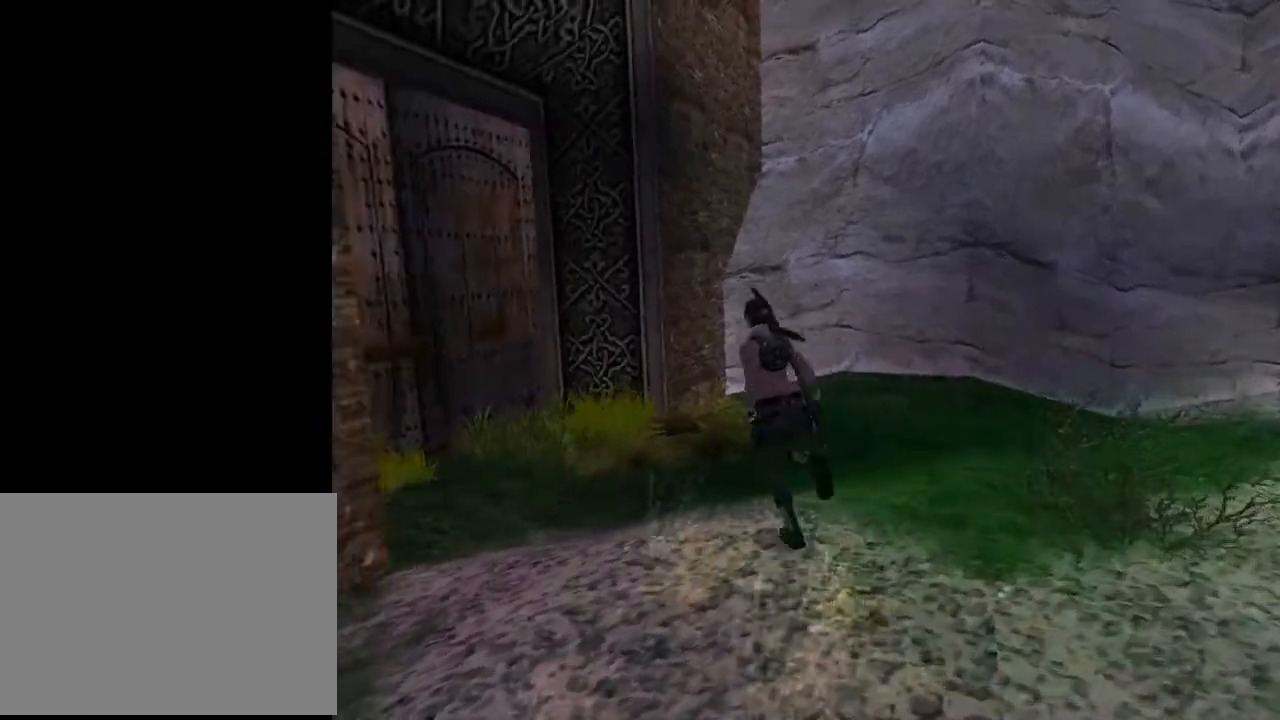
{"buttons": ["DPAD_LEFT"], "left_stick": "center", "right_stick": "center", "events": [[133, "DPAD_LEFT", "down"], [400, "DPAD_UP", "up"]]}
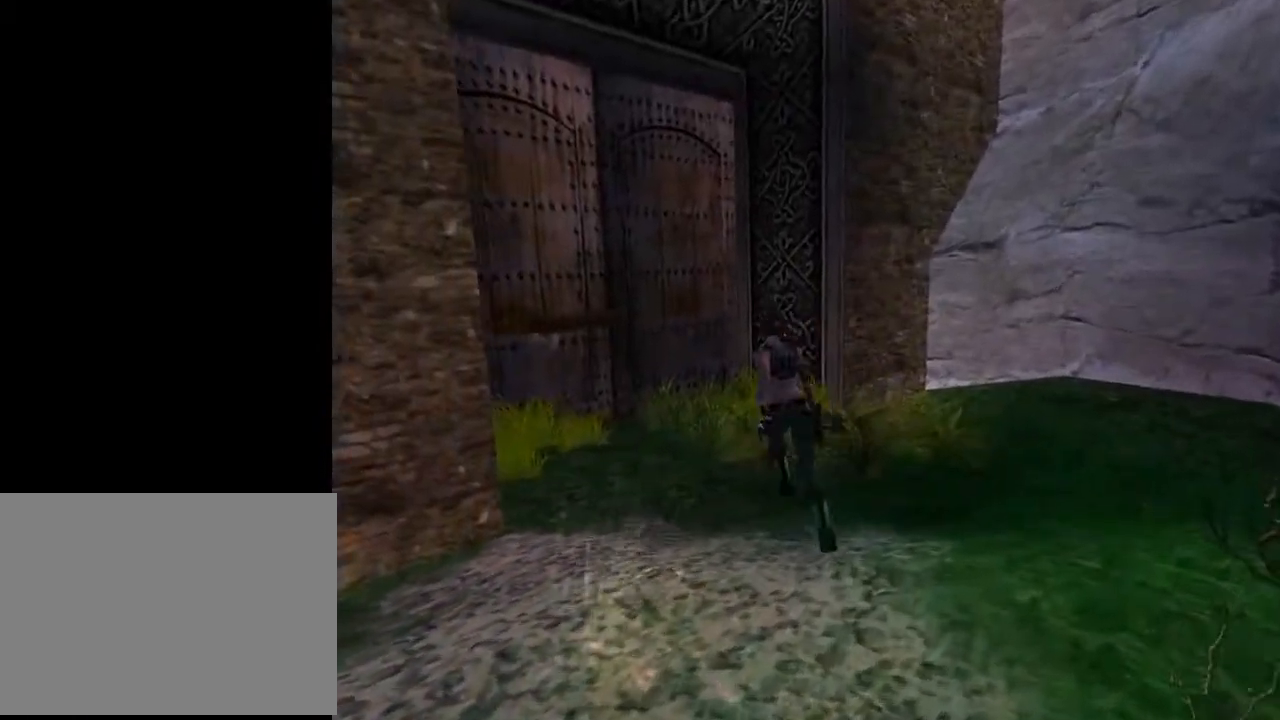
{"buttons": [], "left_stick": "center", "right_stick": "center", "events": [[200, "DPAD_LEFT", "up"]]}
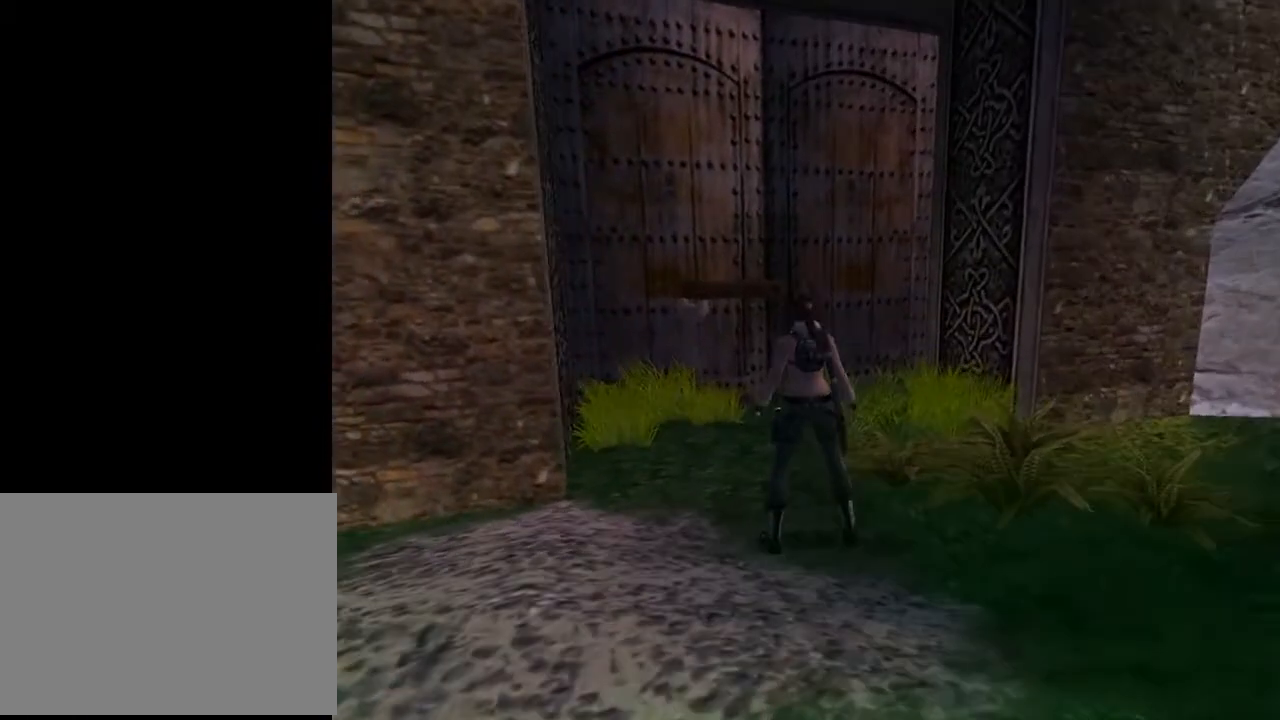
{"buttons": ["DPAD_UP", "DPAD_LEFT"], "left_stick": "center", "right_stick": "center", "events": [[267, "DPAD_UP", "down"], [367, "DPAD_LEFT", "down"]]}
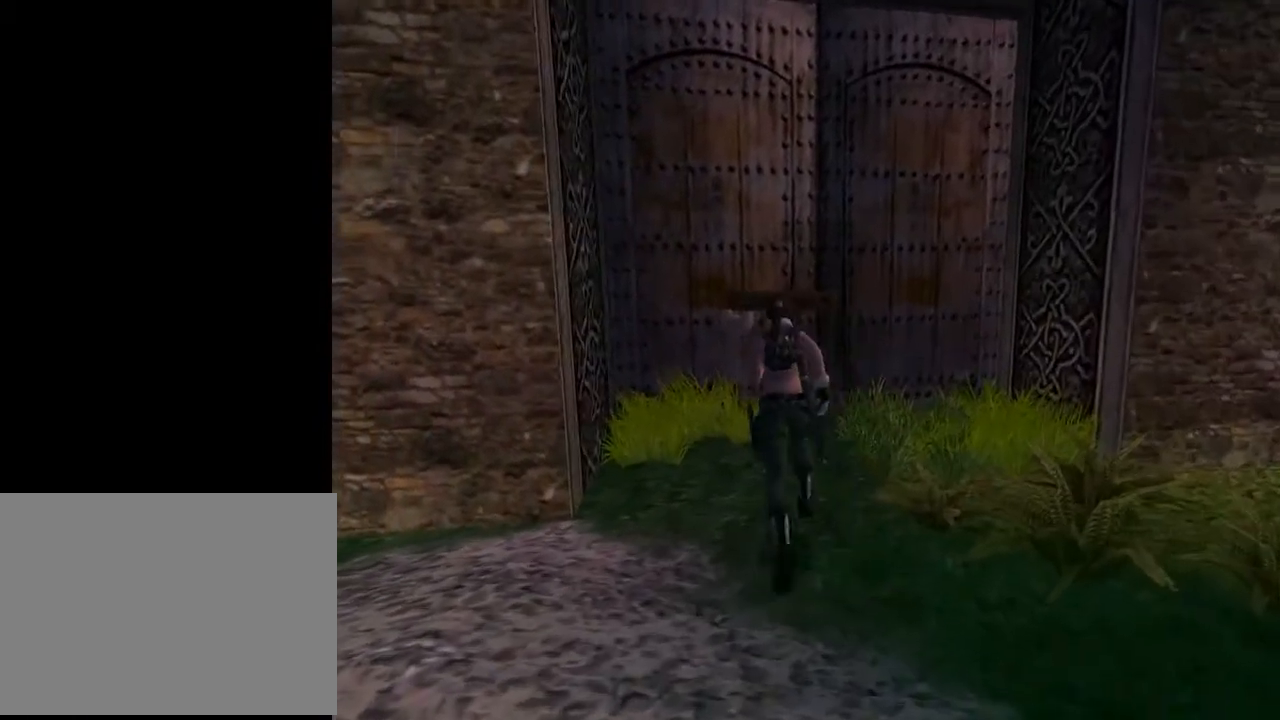
{"buttons": ["DPAD_UP"], "left_stick": "center", "right_stick": "center", "events": [[267, "DPAD_LEFT", "up"], [367, "DPAD_RIGHT", "down"], [467, "DPAD_RIGHT", "up"]]}
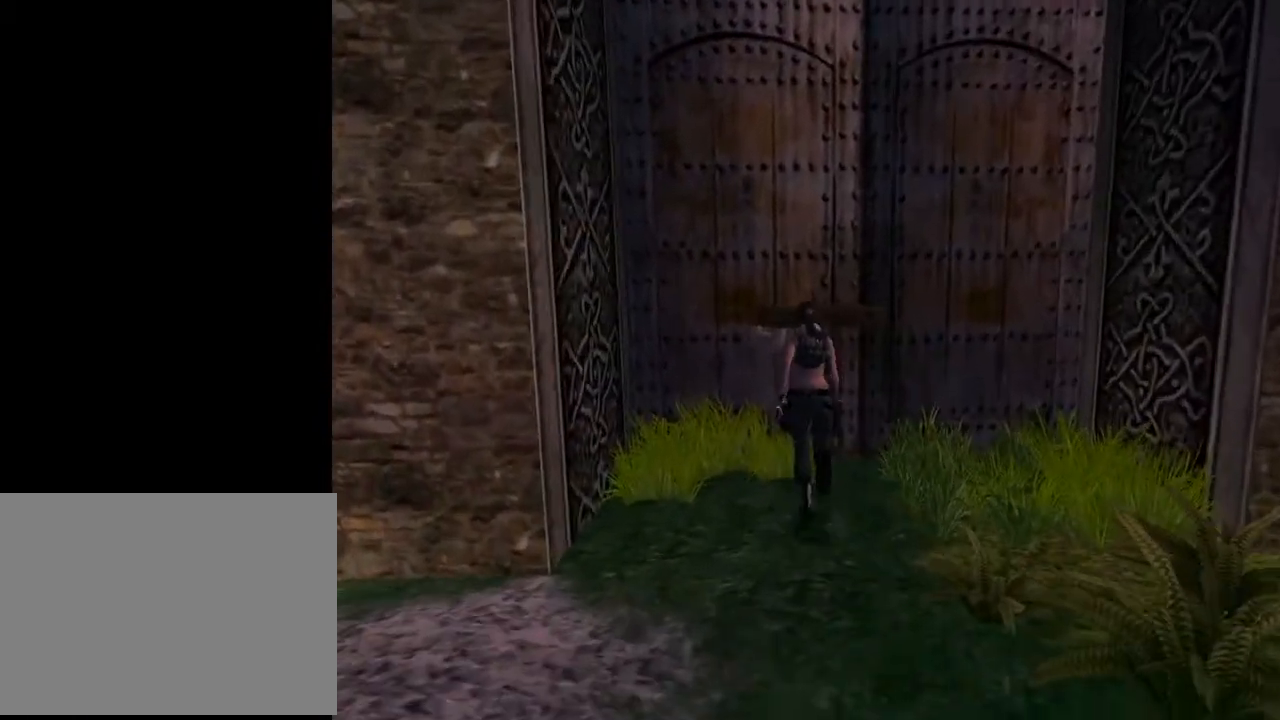
{"buttons": ["CROSS"], "left_stick": "center", "right_stick": "center", "events": [[133, "DPAD_UP", "up"], [300, "CROSS", "down"]]}
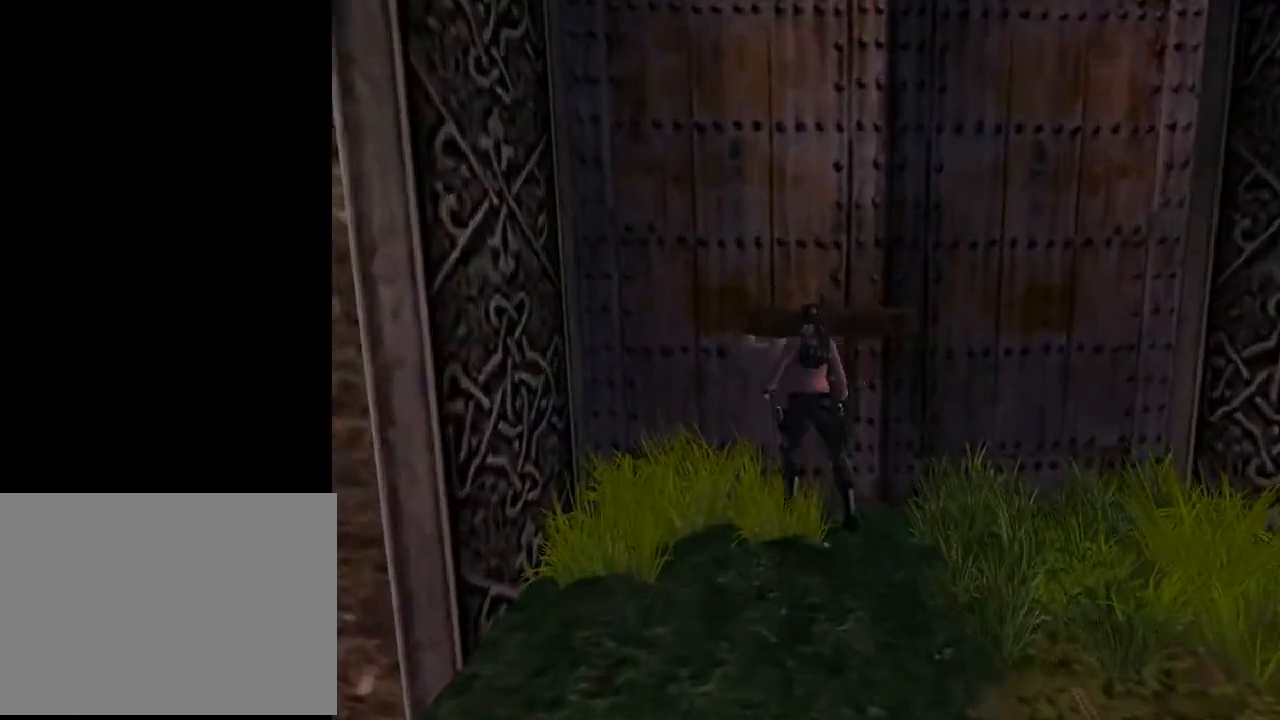
{"buttons": ["CROSS"], "left_stick": "center", "right_stick": "center", "events": []}
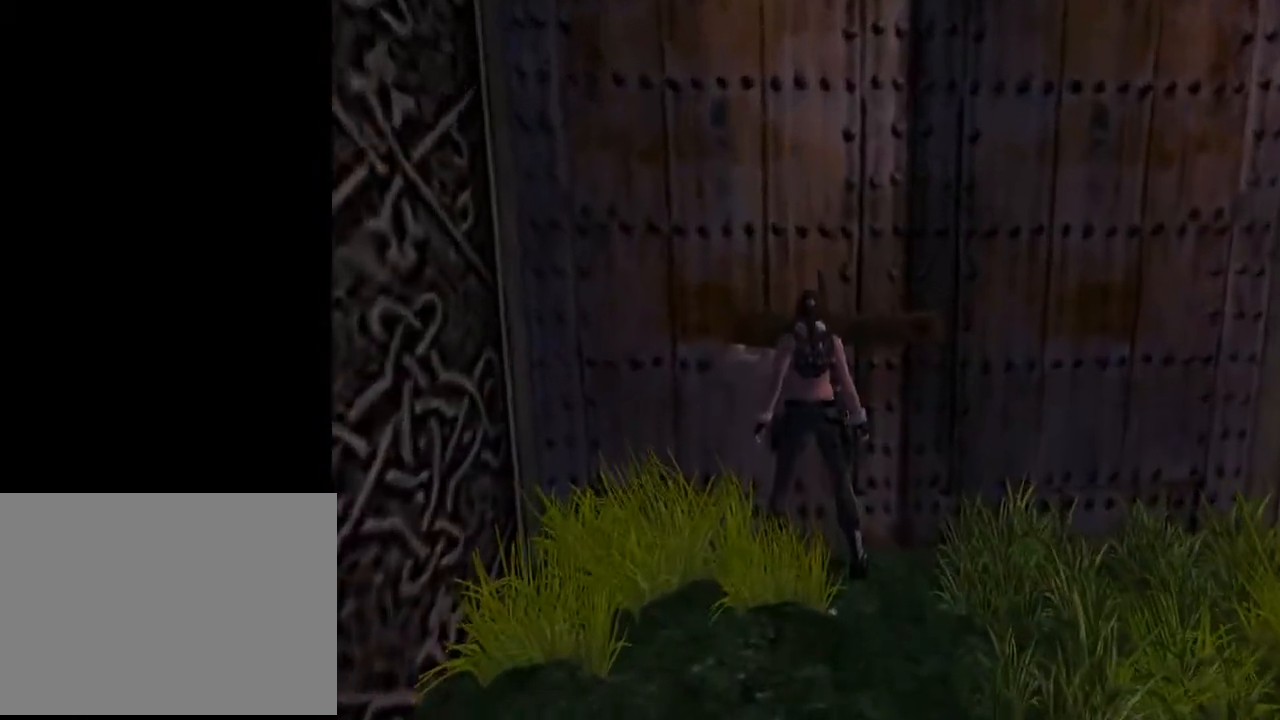
{"buttons": ["CROSS", "L2", "DPAD_UP", "DPAD_RIGHT"], "left_stick": "center", "right_stick": "center", "events": [[133, "CROSS", "up"], [200, "CROSS", "down"], [300, "L2", "down"], [333, "DPAD_UP", "down"], [367, "DPAD_RIGHT", "down"]]}
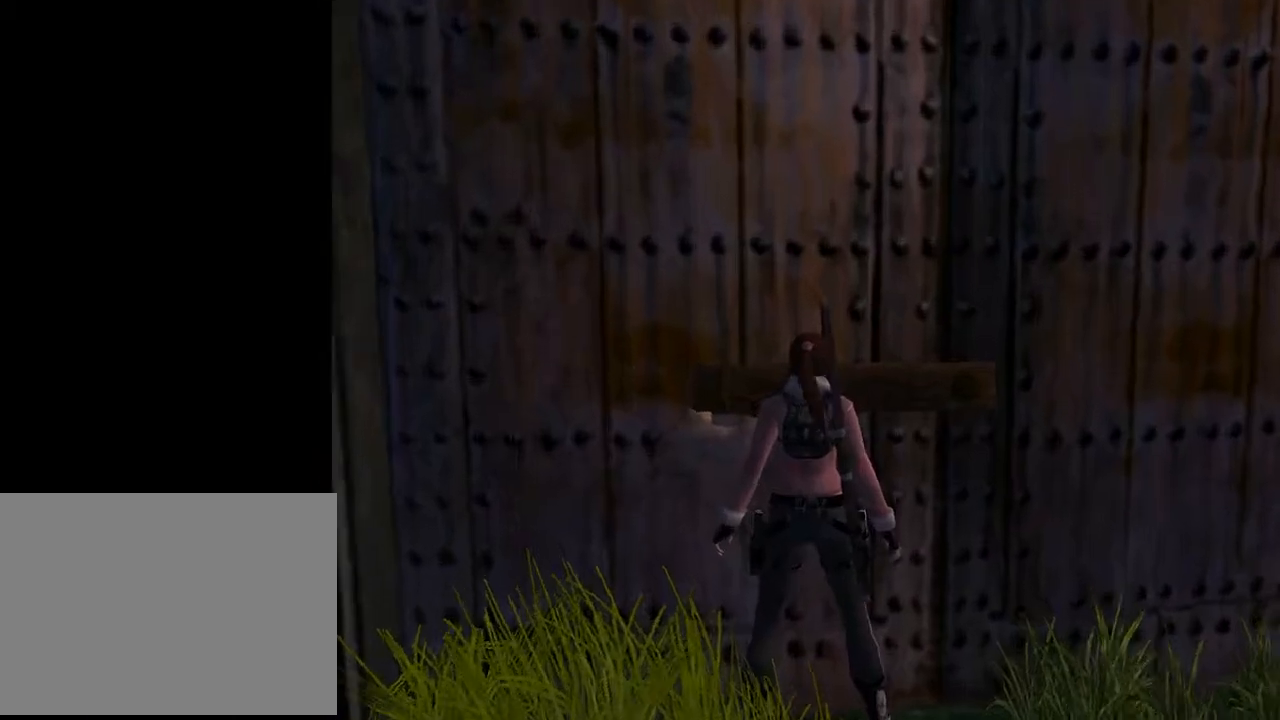
{"buttons": ["L2"], "left_stick": "center", "right_stick": "center", "events": [[133, "CROSS", "up"], [133, "DPAD_RIGHT", "up"], [167, "DPAD_UP", "up"]]}
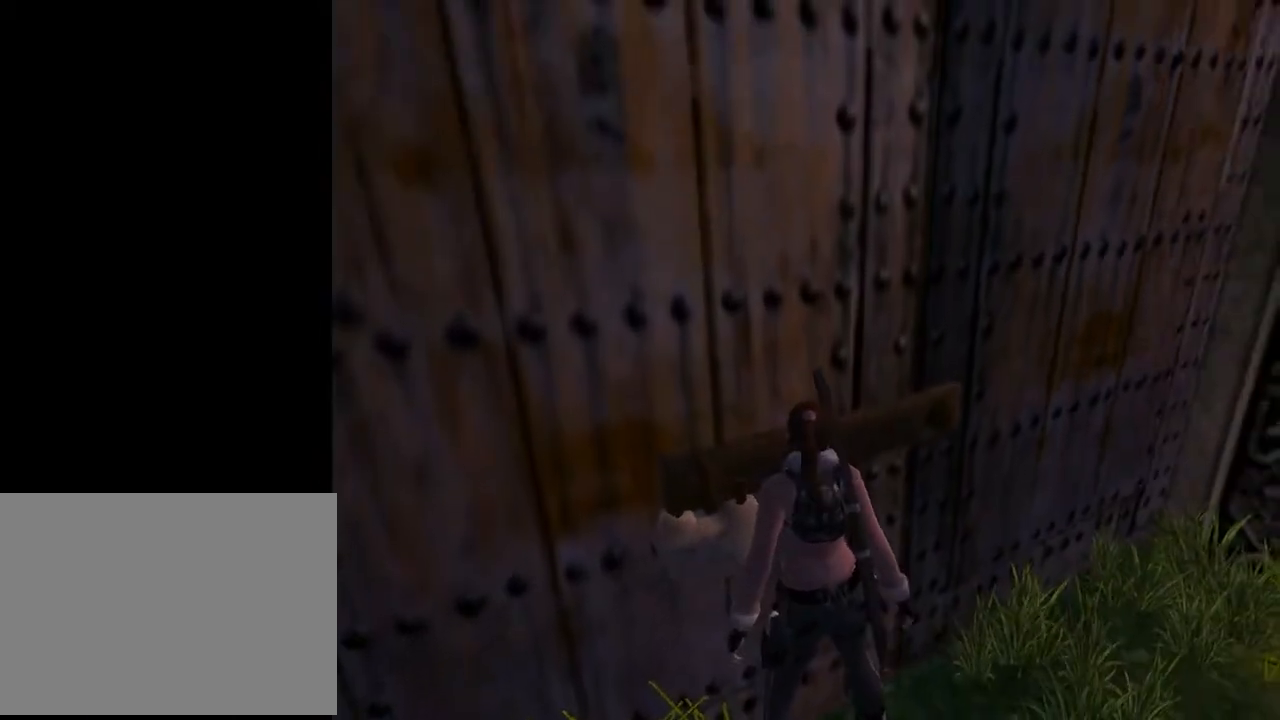
{"buttons": ["DPAD_DOWN", "DPAD_LEFT"], "left_stick": "center", "right_stick": "center", "events": [[67, "TRIANGLE", "down"], [167, "L2", "up"], [267, "DPAD_DOWN", "down"], [400, "DPAD_LEFT", "down"], [400, "TRIANGLE", "up"]]}
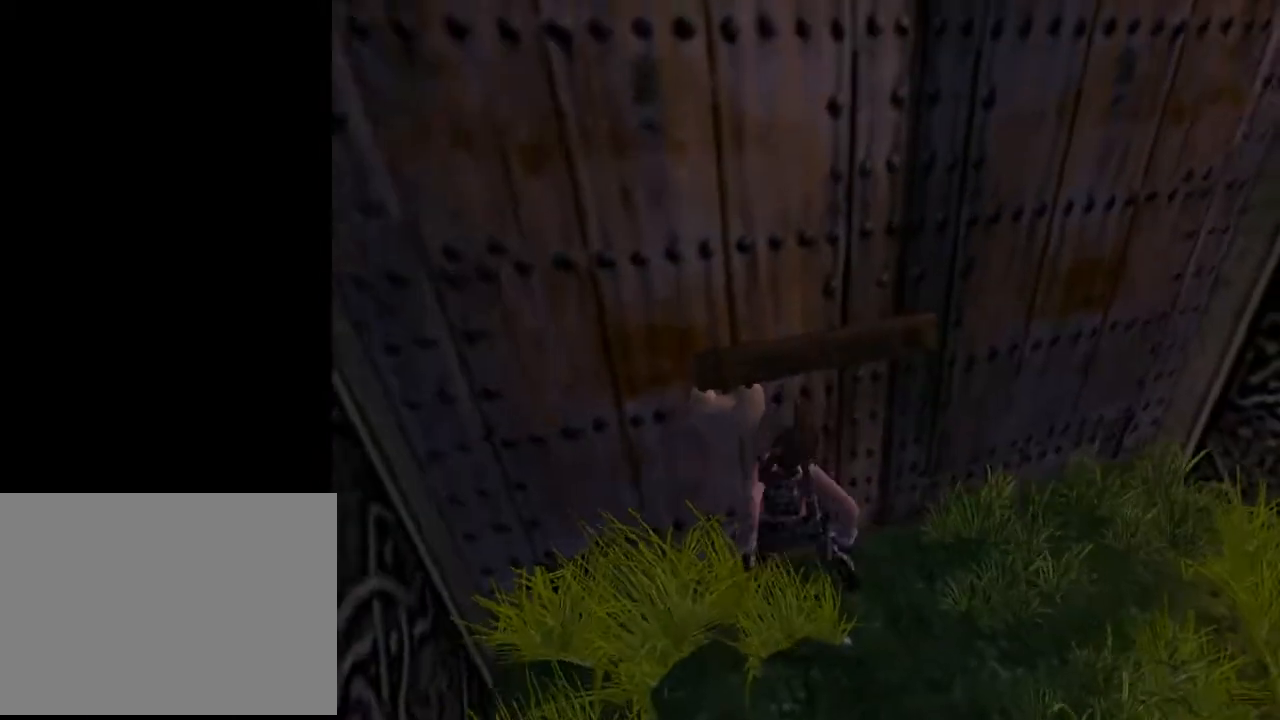
{"buttons": [], "left_stick": "center", "right_stick": "center", "events": [[33, "DPAD_DOWN", "up"], [400, "CROSS", "down"], [400, "DPAD_LEFT", "up"], [500, "CROSS", "up"]]}
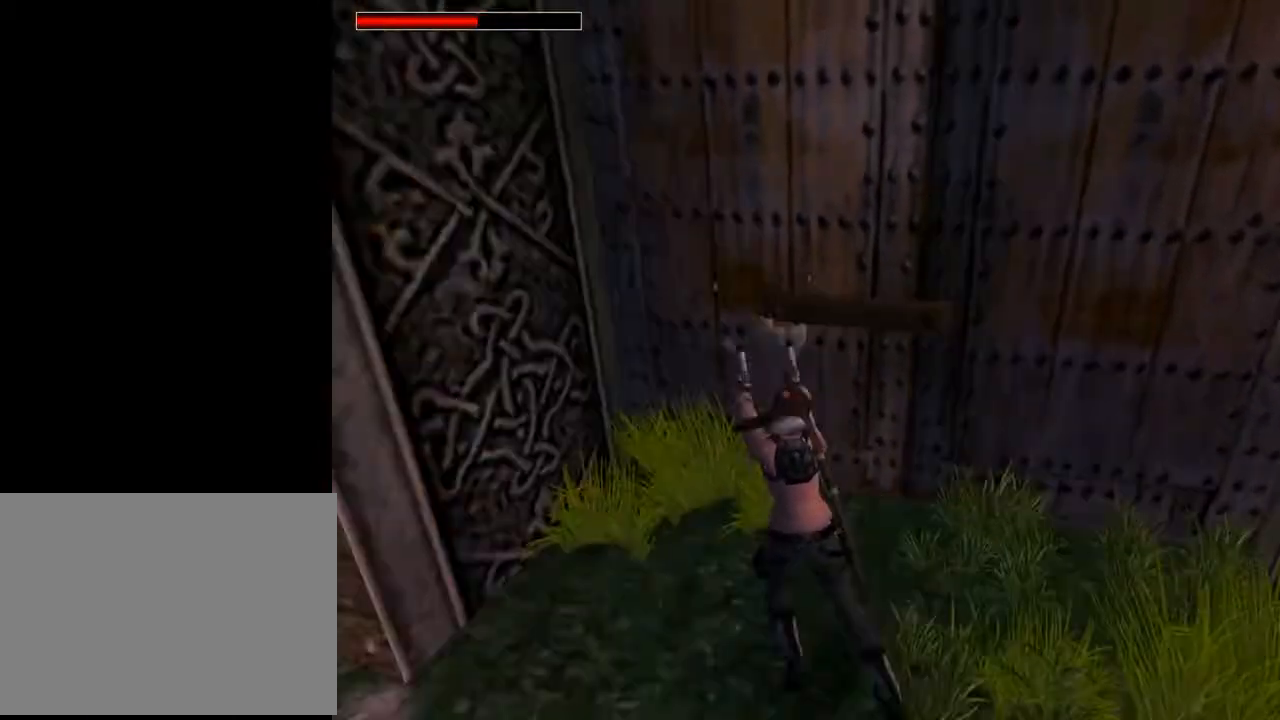
{"buttons": [], "left_stick": "center", "right_stick": "center", "events": [[100, "CROSS", "down"], [167, "DPAD_UP", "down"], [200, "DPAD_RIGHT", "down"], [267, "CROSS", "up"], [300, "DPAD_UP", "up"], [367, "CROSS", "down"], [433, "DPAD_RIGHT", "up"], [500, "CROSS", "up"]]}
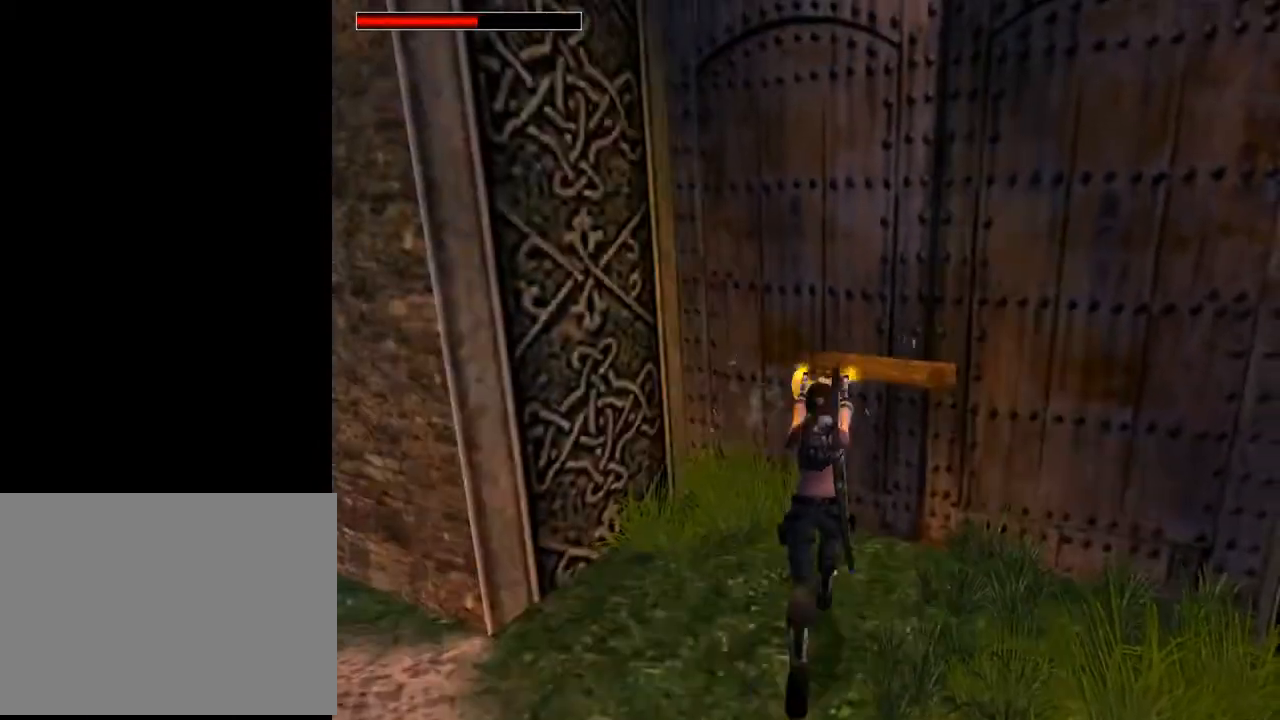
{"buttons": ["CROSS"], "left_stick": "center", "right_stick": "center", "events": [[100, "CROSS", "down"], [333, "CROSS", "up"], [467, "CROSS", "down"]]}
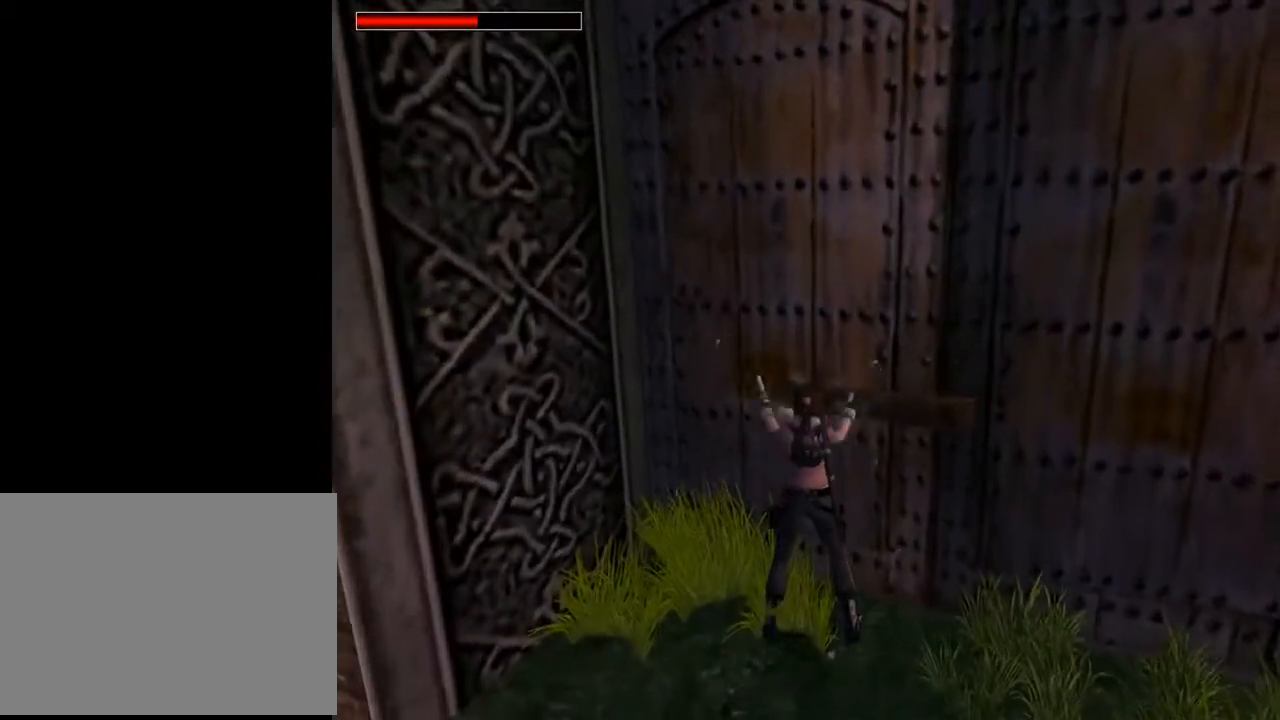
{"buttons": [], "left_stick": "center", "right_stick": "center", "events": [[133, "CROSS", "up"], [200, "CROSS", "down"], [300, "CROSS", "up"], [400, "CROSS", "down"], [467, "CROSS", "up"]]}
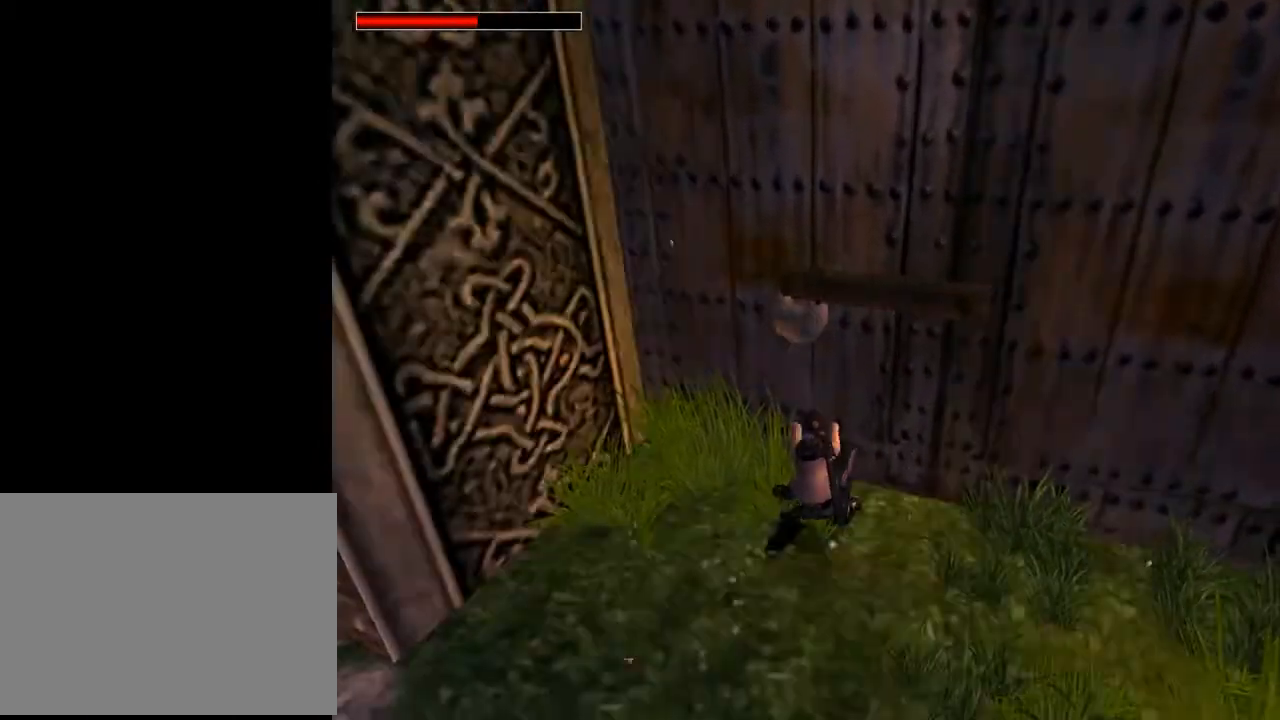
{"buttons": ["CROSS"], "left_stick": "center", "right_stick": "center", "events": [[67, "CROSS", "down"], [200, "CROSS", "up"], [267, "CROSS", "down"], [367, "CROSS", "up"], [433, "CROSS", "down"]]}
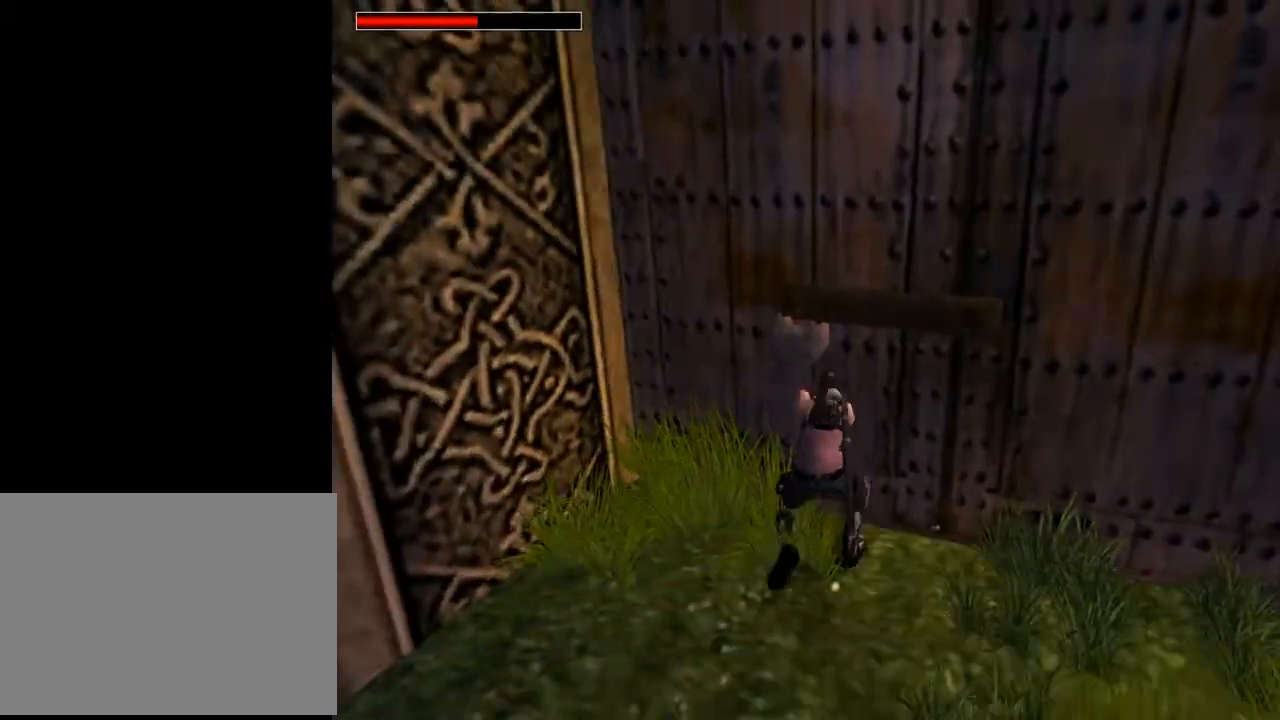
{"buttons": ["CROSS", "DPAD_DOWN"], "left_stick": "center", "right_stick": "center", "events": [[33, "DPAD_DOWN", "down"], [233, "CROSS", "up"], [333, "CROSS", "down"], [467, "CROSS", "up"], [500, "CROSS", "down"]]}
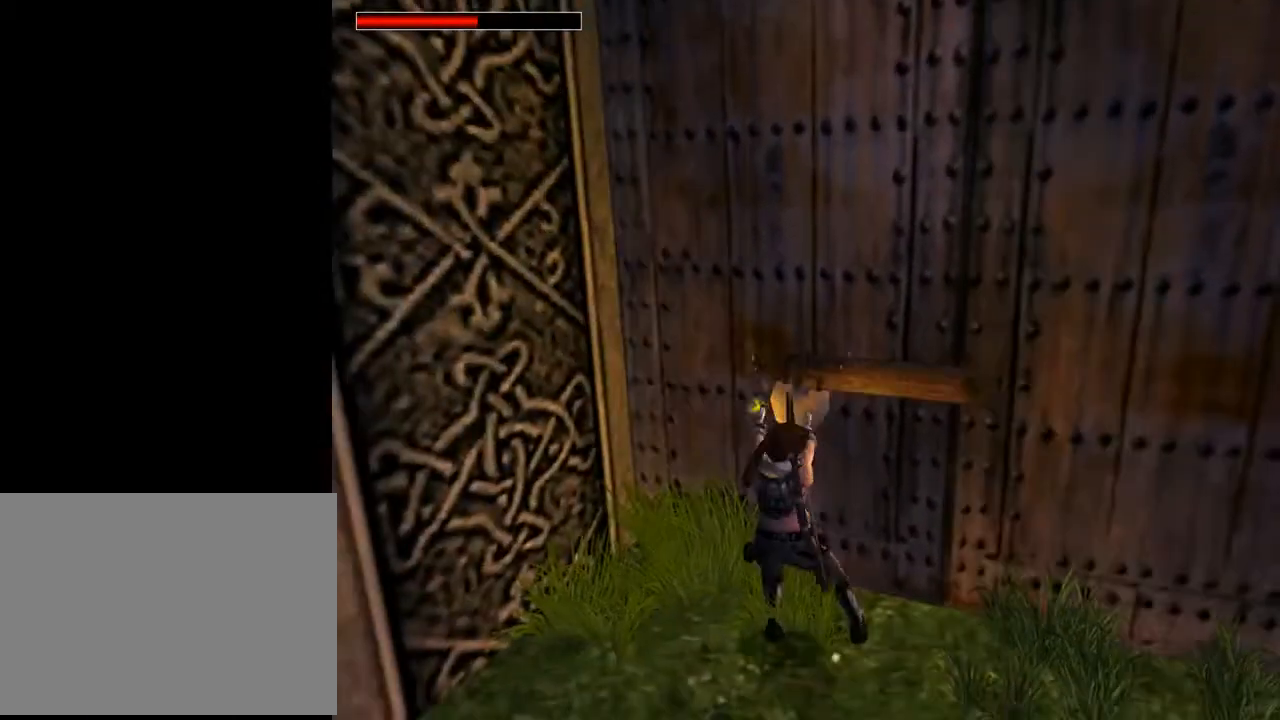
{"buttons": ["CROSS", "DPAD_LEFT"], "left_stick": "center", "right_stick": "center", "events": [[167, "CROSS", "up"], [233, "CROSS", "down"], [233, "DPAD_LEFT", "down"], [367, "CROSS", "up"], [467, "CROSS", "down"], [500, "DPAD_DOWN", "up"]]}
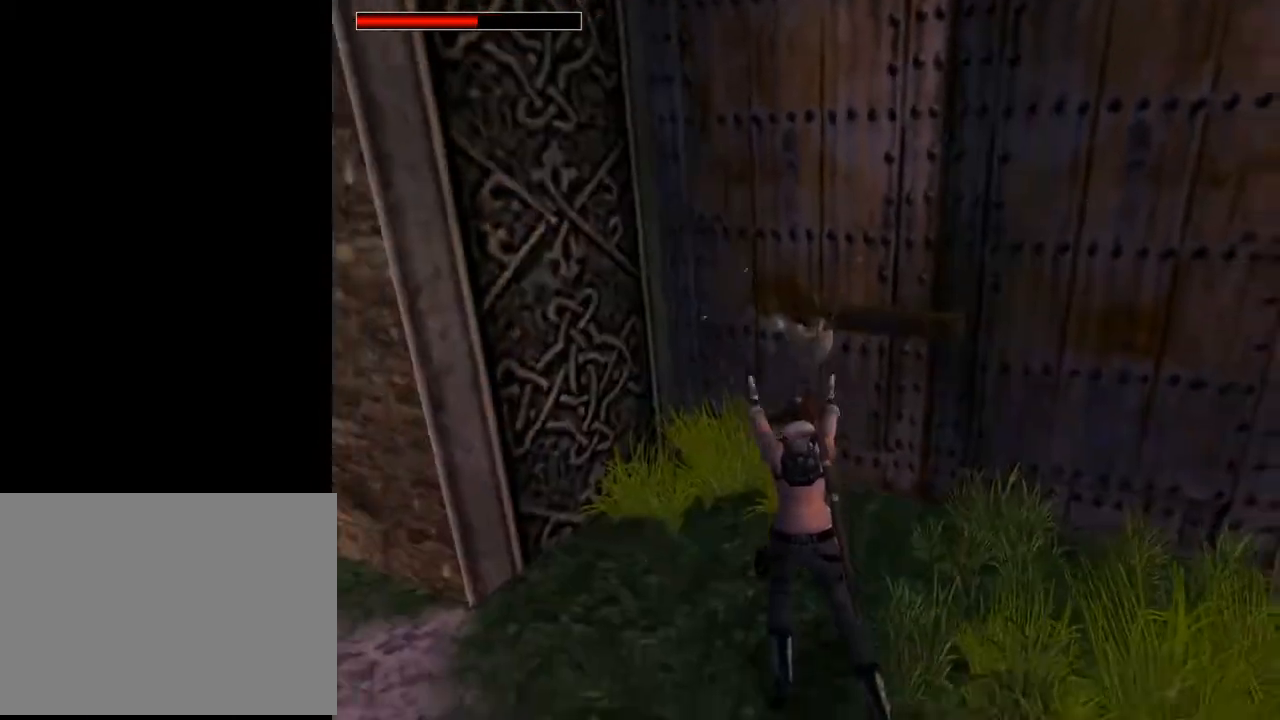
{"buttons": ["DPAD_UP", "DPAD_RIGHT"], "left_stick": "center", "right_stick": "center", "events": [[33, "DPAD_LEFT", "up"], [100, "CROSS", "up"], [167, "CROSS", "down"], [267, "CROSS", "up"], [367, "CROSS", "down"], [400, "DPAD_UP", "down"], [467, "DPAD_RIGHT", "down"], [500, "CROSS", "up"]]}
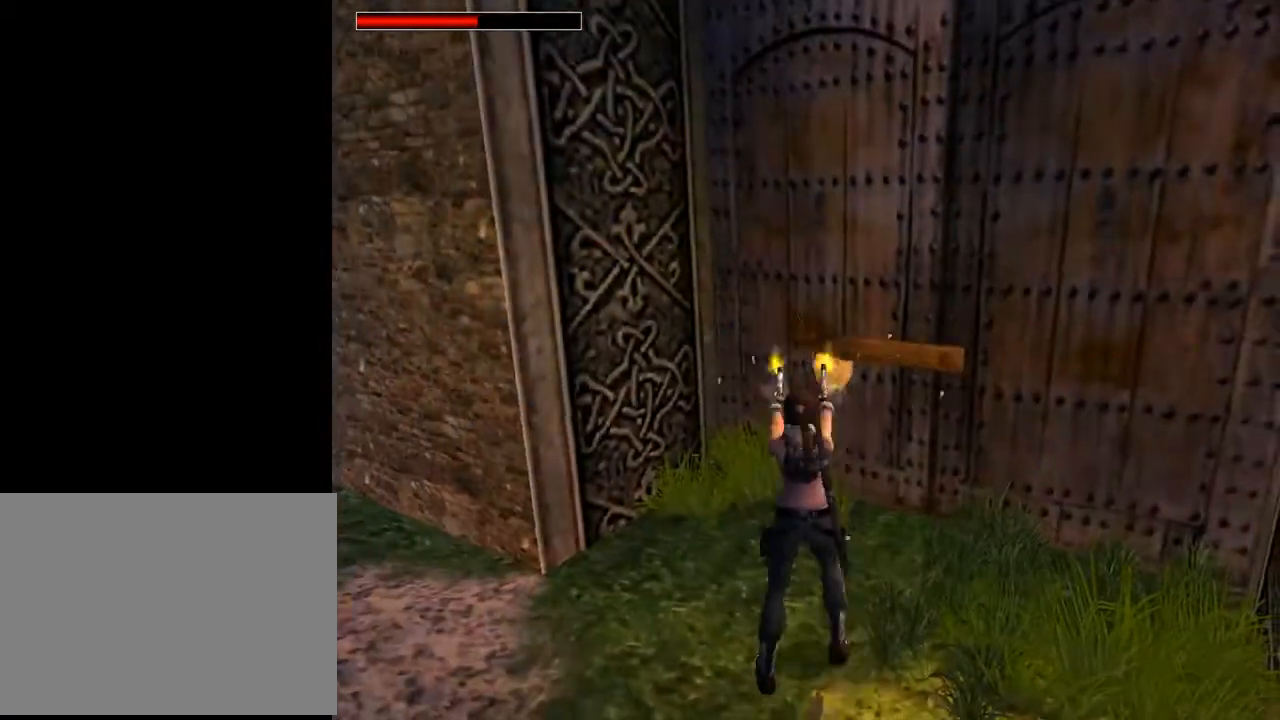
{"buttons": ["TRIANGLE", "DPAD_RIGHT"], "left_stick": "center", "right_stick": "center", "events": [[100, "CROSS", "down"], [200, "DPAD_UP", "up"], [267, "CROSS", "up"], [400, "TRIANGLE", "down"]]}
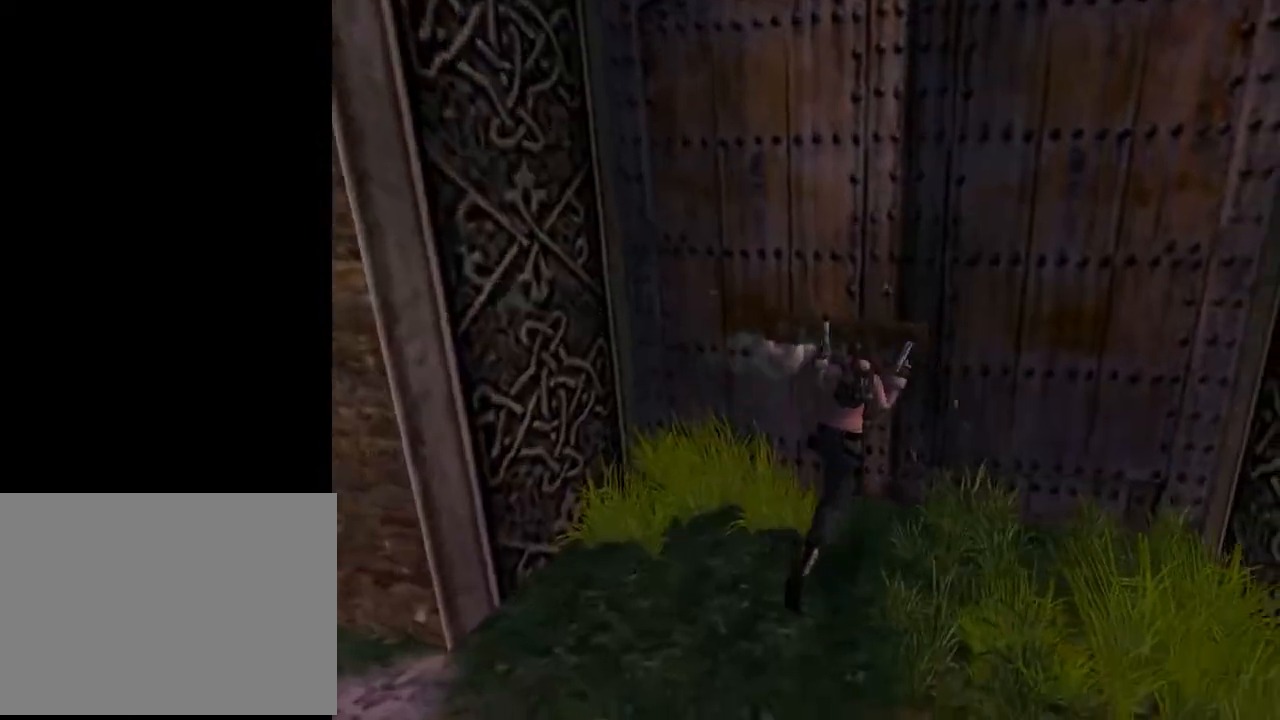
{"buttons": ["DPAD_UP", "DPAD_LEFT"], "left_stick": "center", "right_stick": "center", "events": [[100, "TRIANGLE", "up"], [200, "DPAD_RIGHT", "up"], [300, "DPAD_UP", "down"], [433, "DPAD_LEFT", "down"]]}
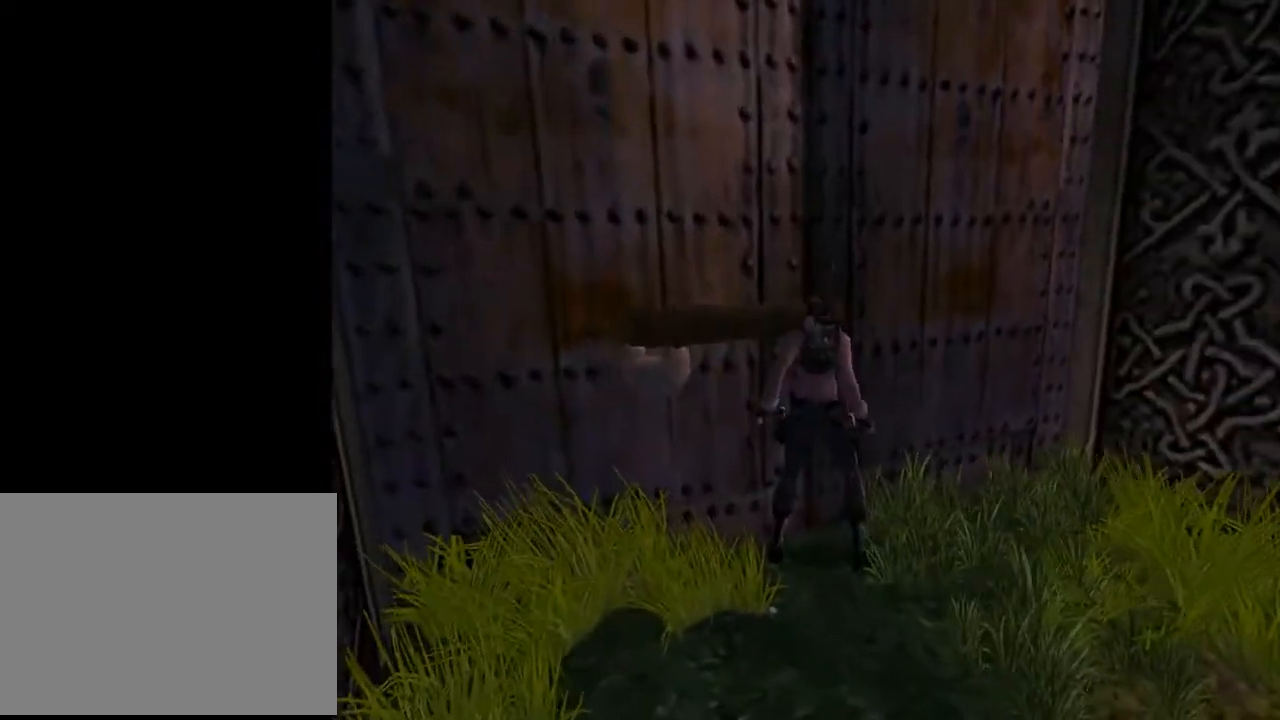
{"buttons": ["CROSS"], "left_stick": "center", "right_stick": "center", "events": [[100, "CROSS", "down"], [167, "DPAD_UP", "up"], [300, "DPAD_LEFT", "up"]]}
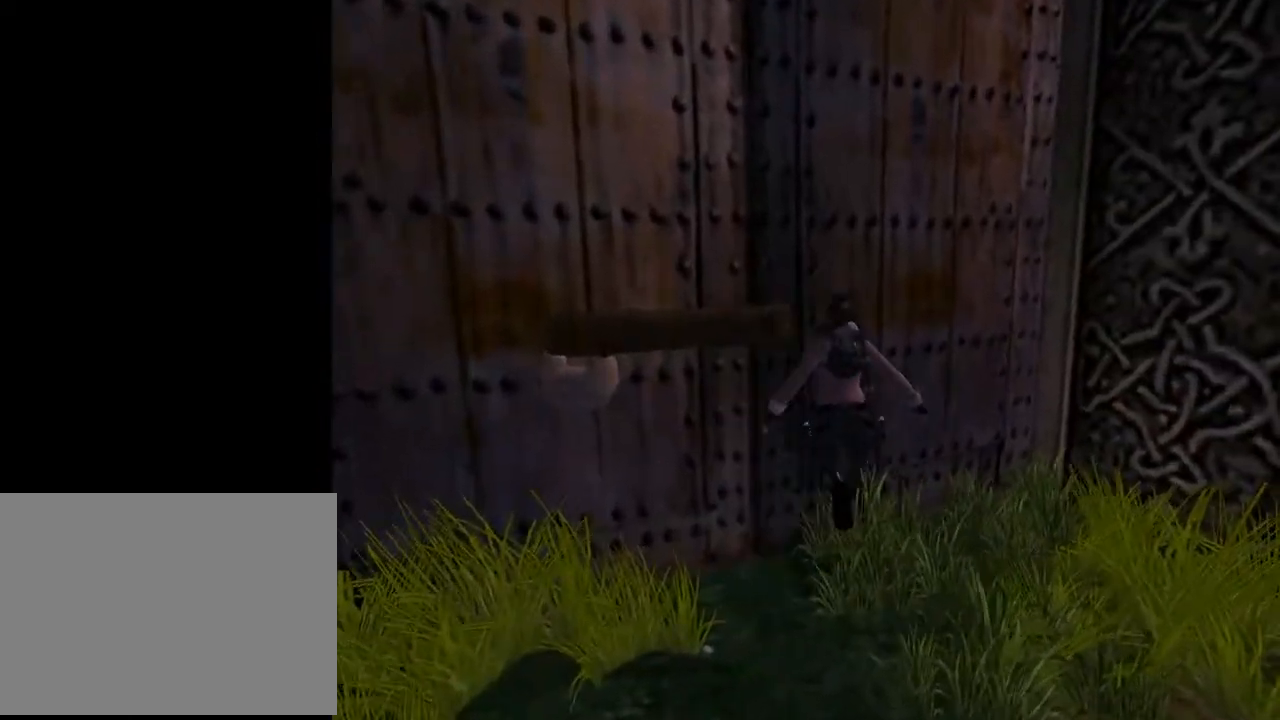
{"buttons": ["CROSS"], "left_stick": "center", "right_stick": "center", "events": []}